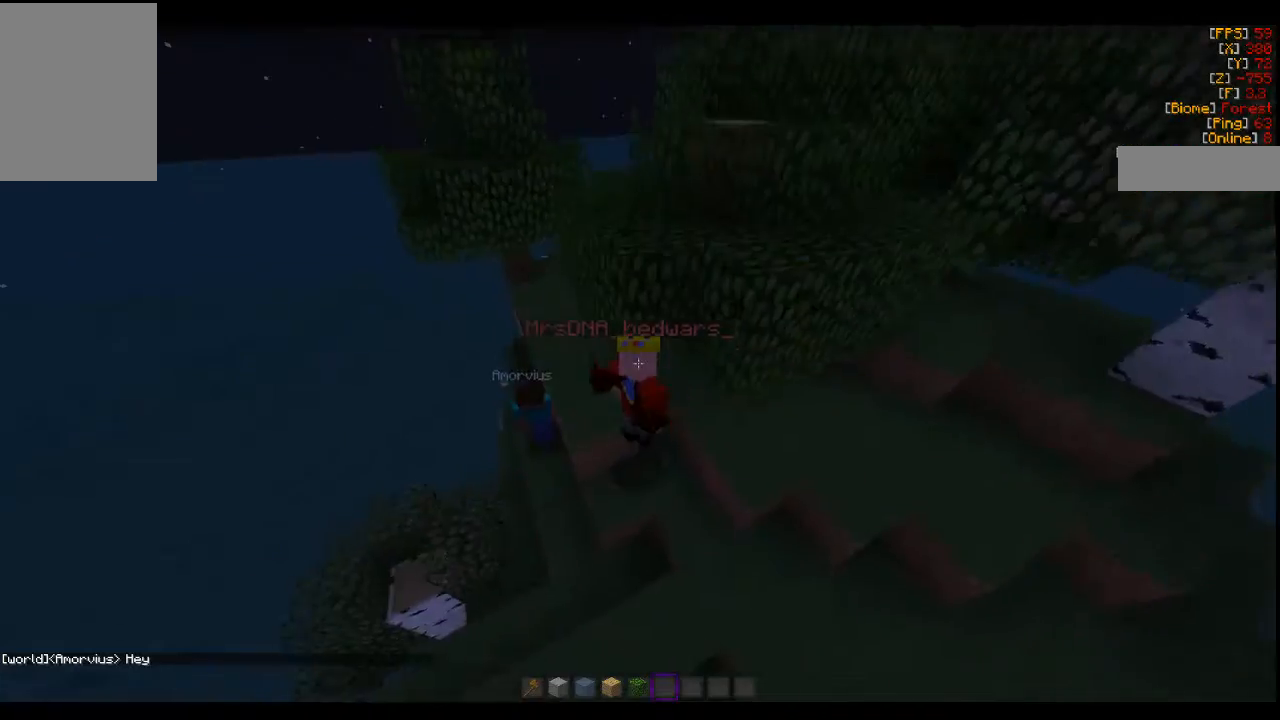
Gameplay with keyboard and mouse; each line is a JSON object with the keys and mouse buttons held at the frame after it. "events" lists presses ("down") and releases ("up") of "a", "d", "s", "w", "mouse_left" and "mouse_right" between this image and that frame as [ms after this image, input, new state], when the widget could be followed in between. "mouse_left", "mouse_right" = the "left", "right" buttons of the "mouse" list. No other keys are recorded. Fast repeated clicks can show as one long hold. Mouse movement is not recorded.
{"keys": ["a"], "mouse": [], "events": [[233, "w", "up"]]}
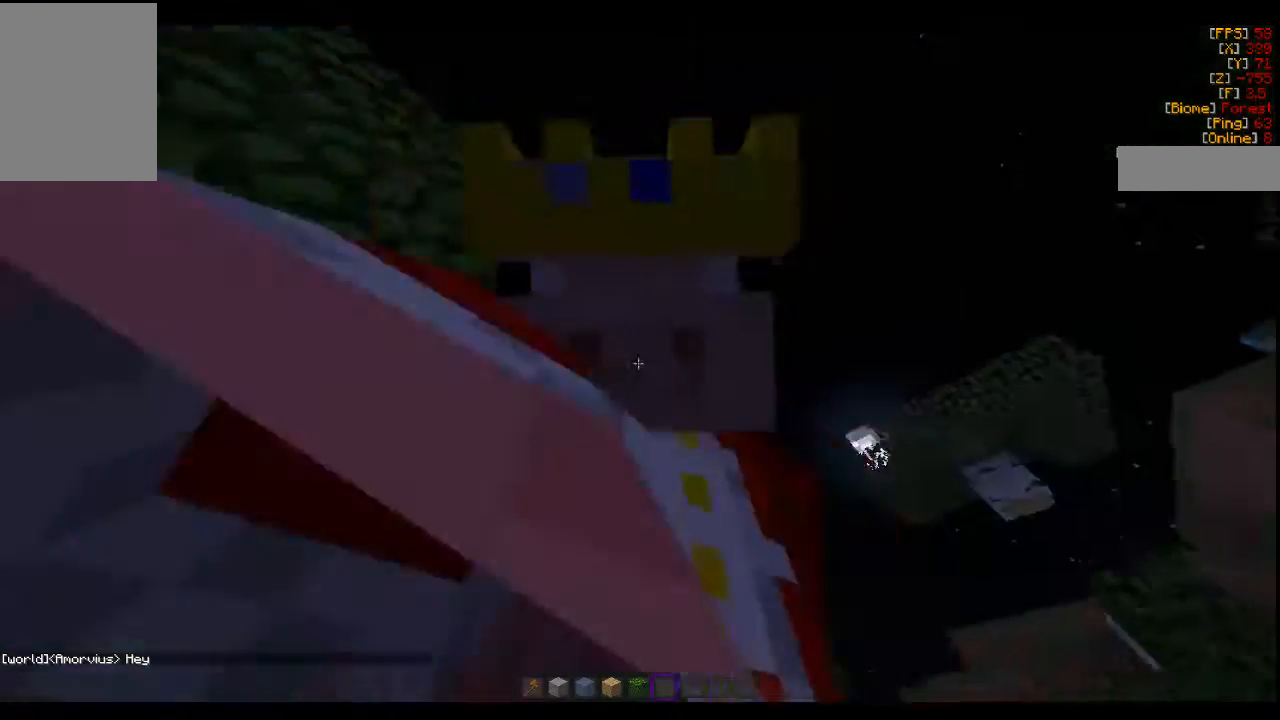
{"keys": [], "mouse": [], "events": [[300, "w", "down"], [433, "a", "up"], [433, "w", "up"]]}
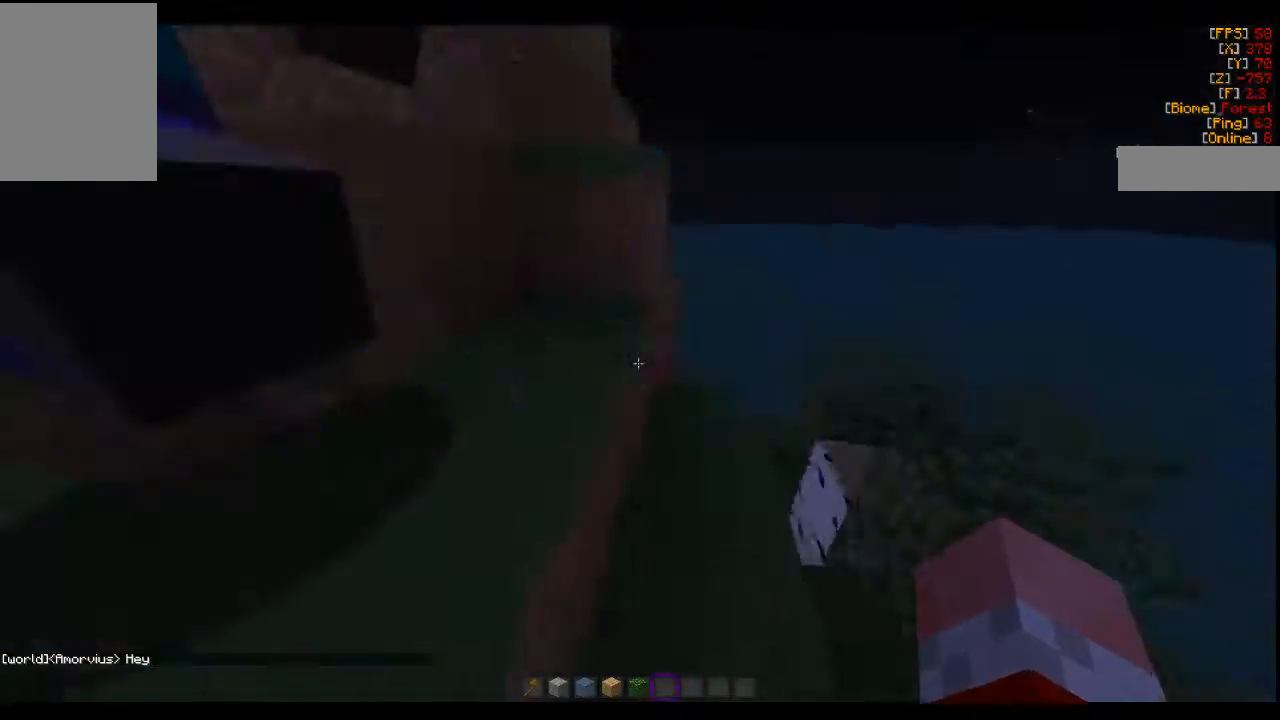
{"keys": ["a", "w"], "mouse": [], "events": [[266, "w", "down"], [333, "a", "down"]]}
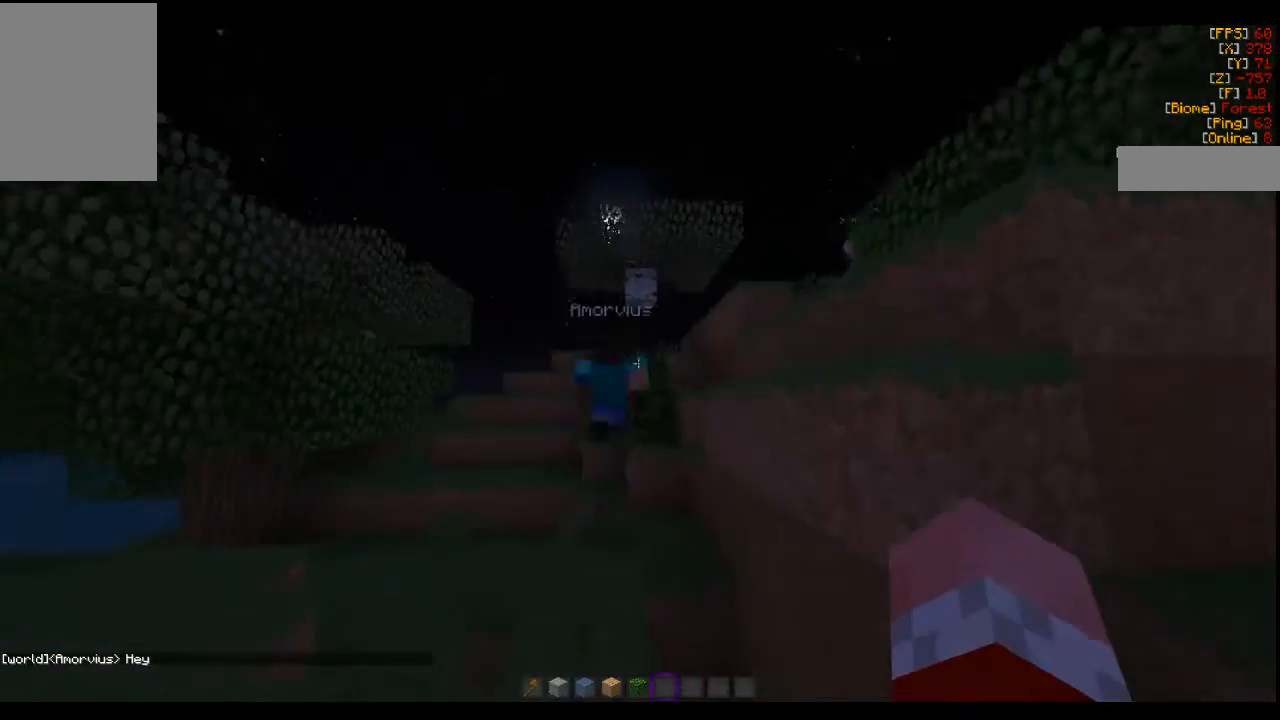
{"keys": [], "mouse": ["left"], "events": [[133, "a", "up"], [166, "mouse_left", "down"], [333, "mouse_left", "up"], [433, "mouse_left", "down"], [433, "w", "up"]]}
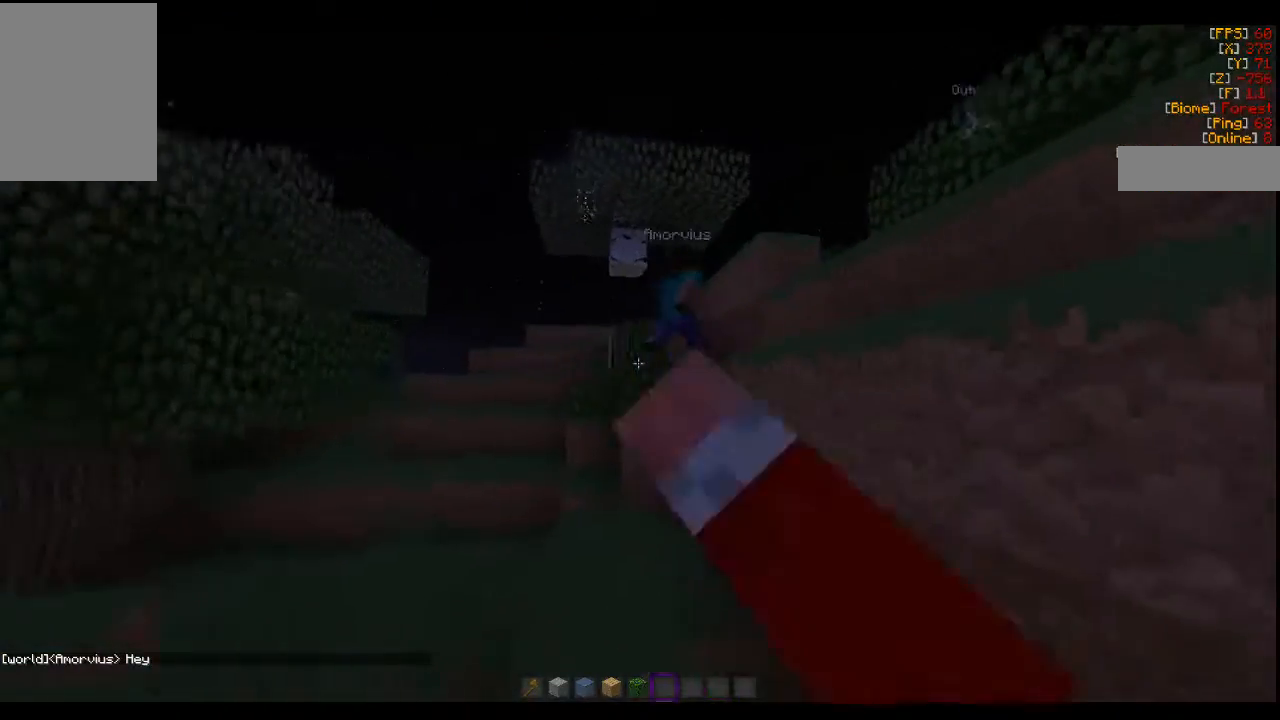
{"keys": ["w"], "mouse": []}
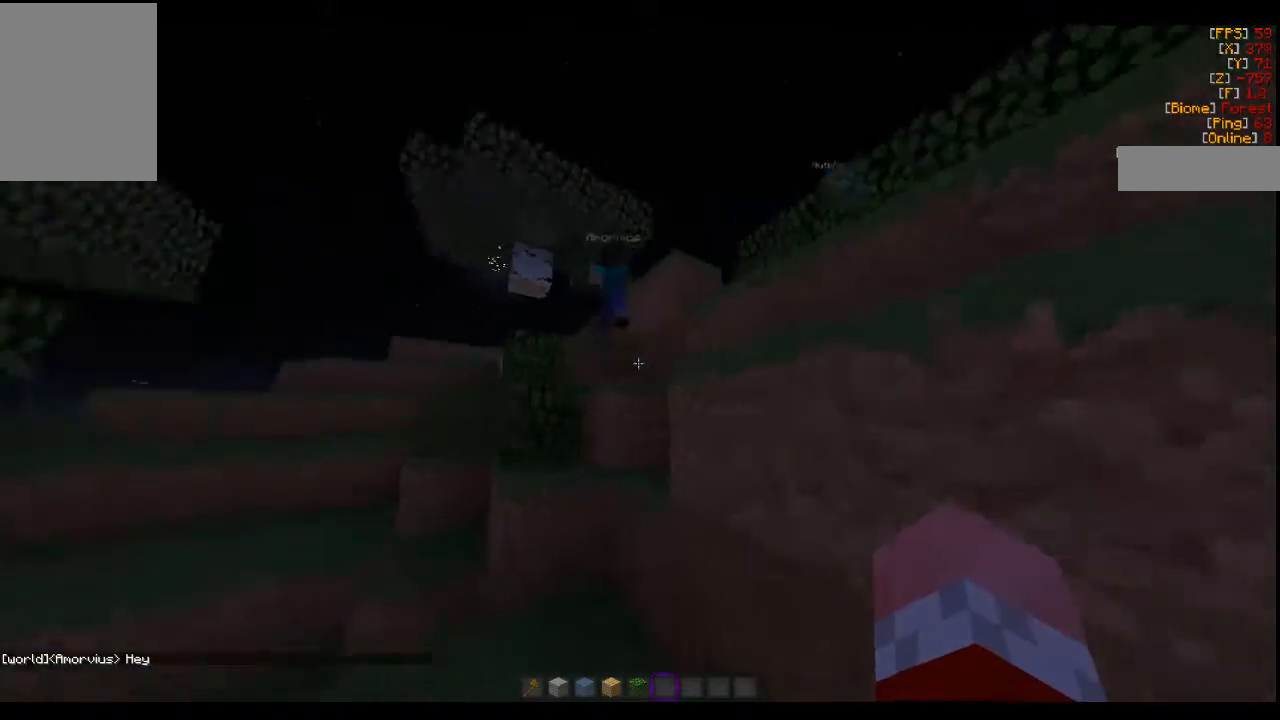
{"keys": ["w"], "mouse": ["left"]}
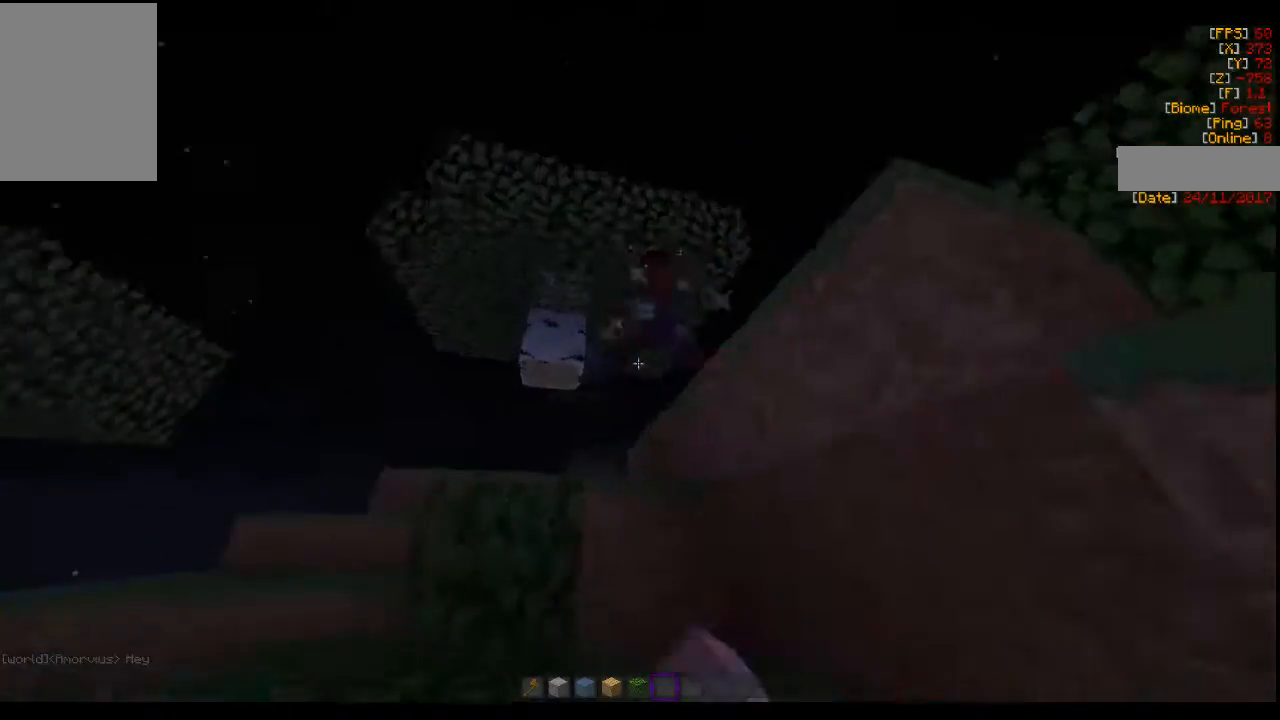
{"keys": ["w"], "mouse": [], "events": [[100, "mouse_left", "up"], [233, "d", "down"], [366, "d", "up"]]}
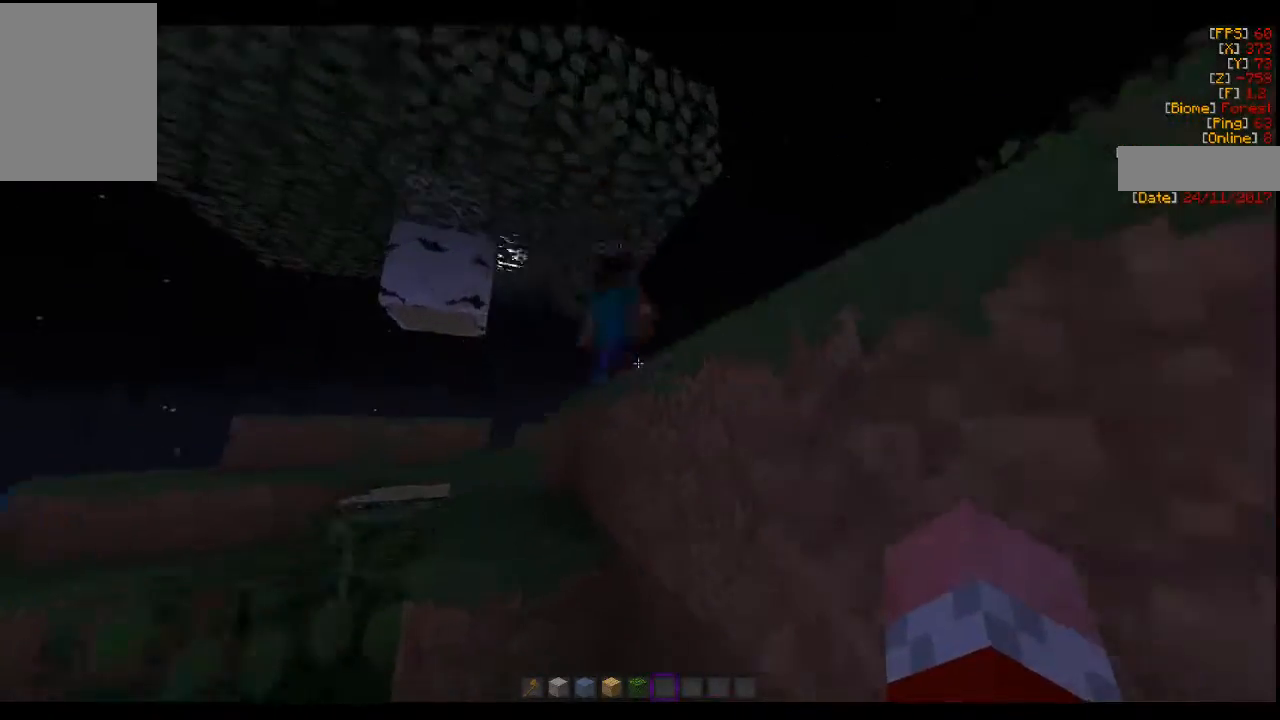
{"keys": ["w"], "mouse": ["left"], "events": [[133, "a", "down"], [300, "mouse_left", "down"], [333, "a", "up"]]}
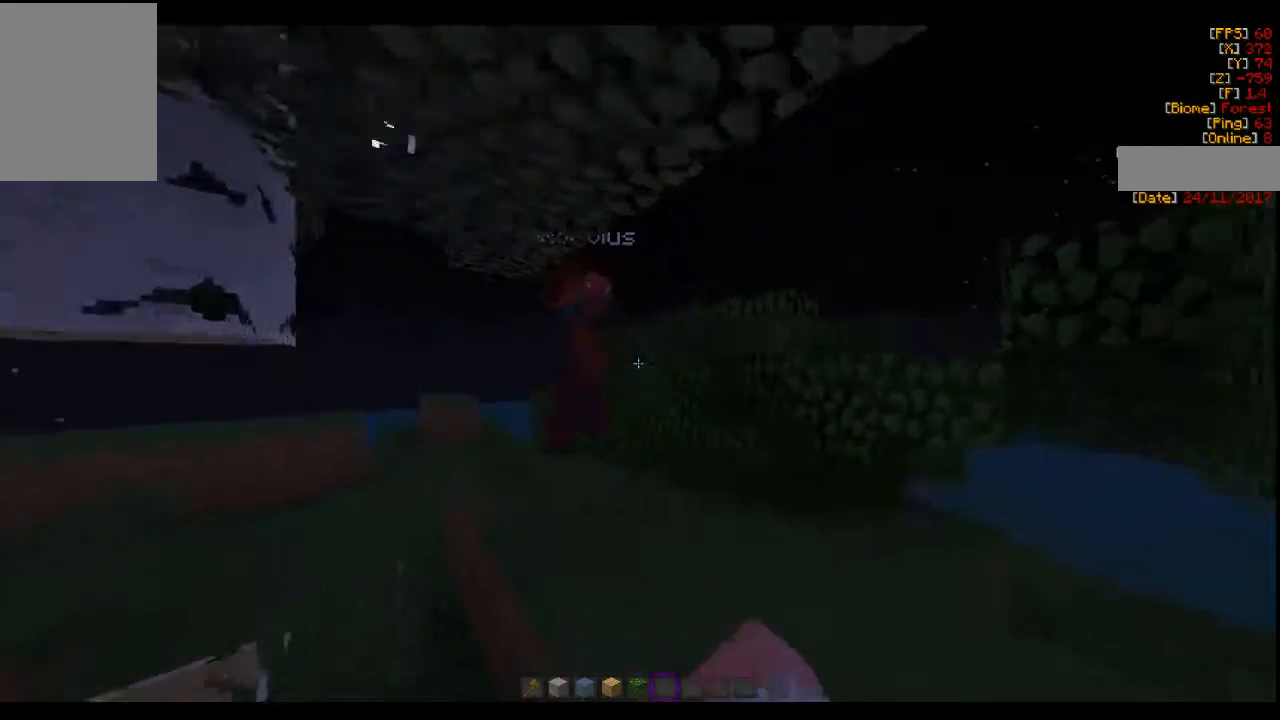
{"keys": ["w"], "mouse": [], "events": [[133, "mouse_left", "up"]]}
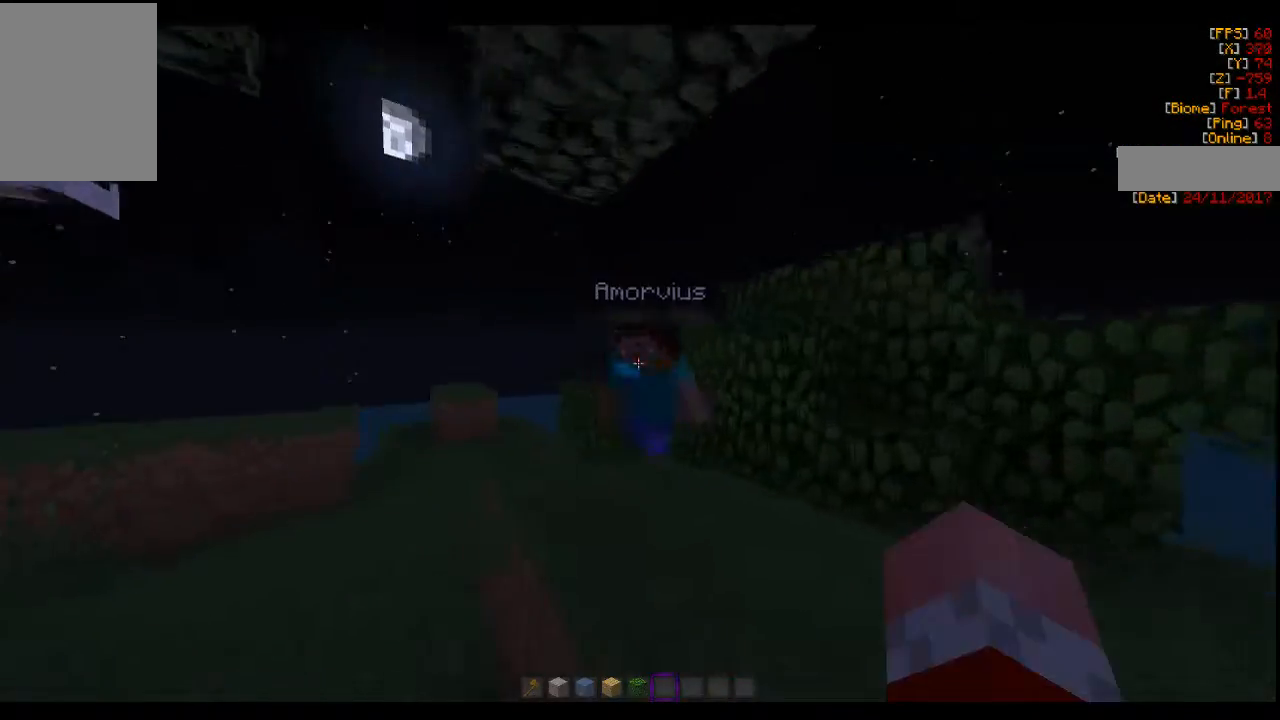
{"keys": ["a", "w"], "mouse": []}